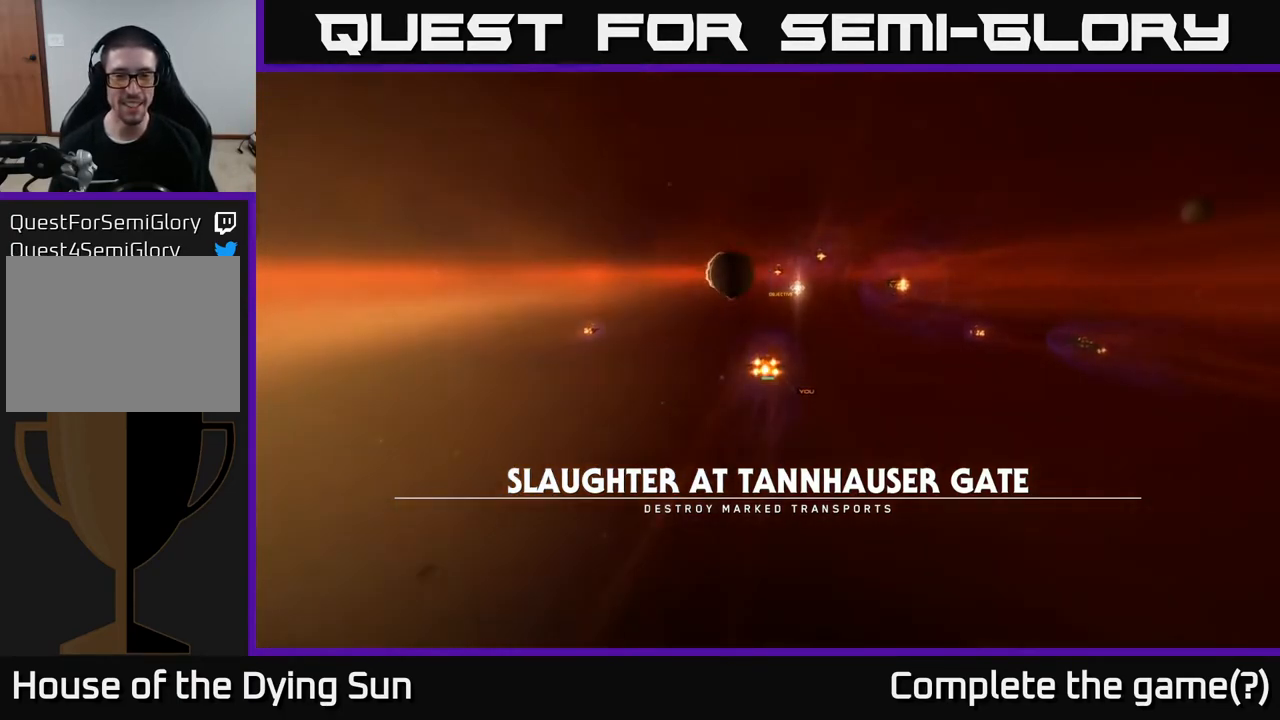
Gameplay with a controller (Xbox layout); each line is a JSON object with the inputs held at the frame after it. "events" lists button and stick changes between this image and that frame as [ms after this image, input, new state], when the widget could be followed in between.
{"buttons": [], "left_stick": "center", "right_stick": "center", "events": [[50, "right_stick", "up-left"], [217, "right_stick", "center"]]}
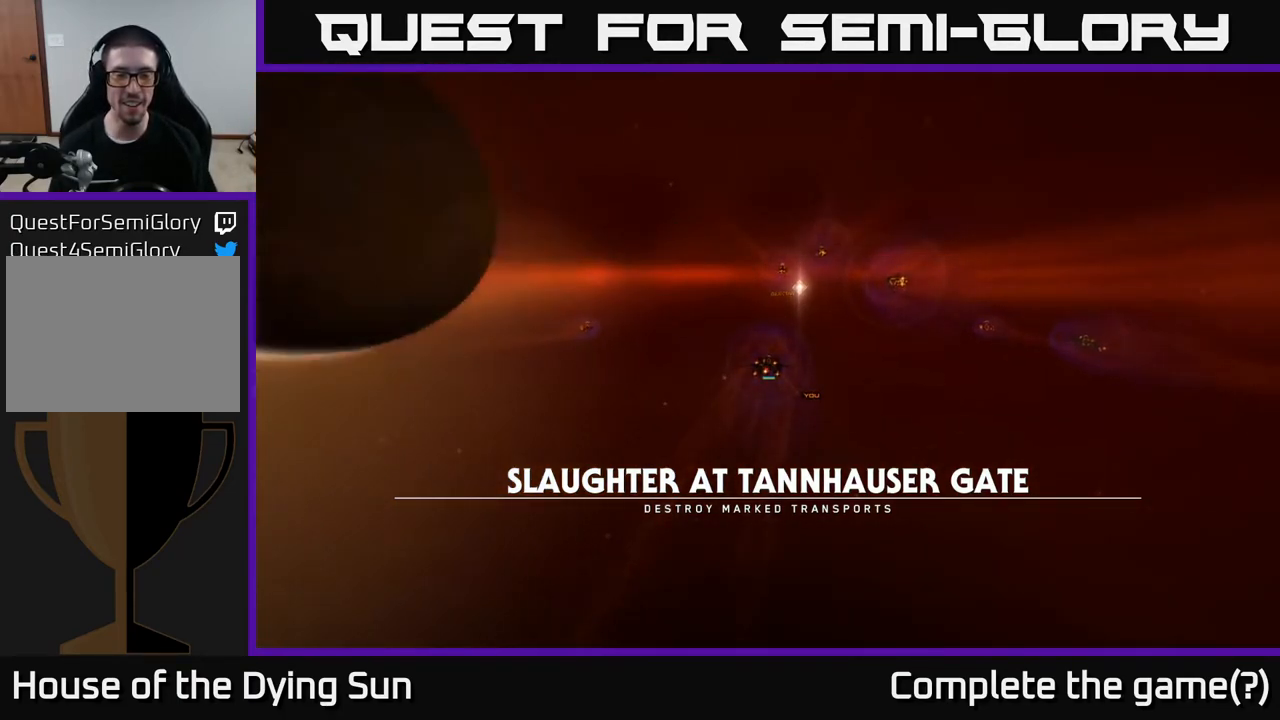
{"buttons": [], "left_stick": "center", "right_stick": "center", "events": [[233, "right_stick", "up-left"], [383, "right_stick", "center"]]}
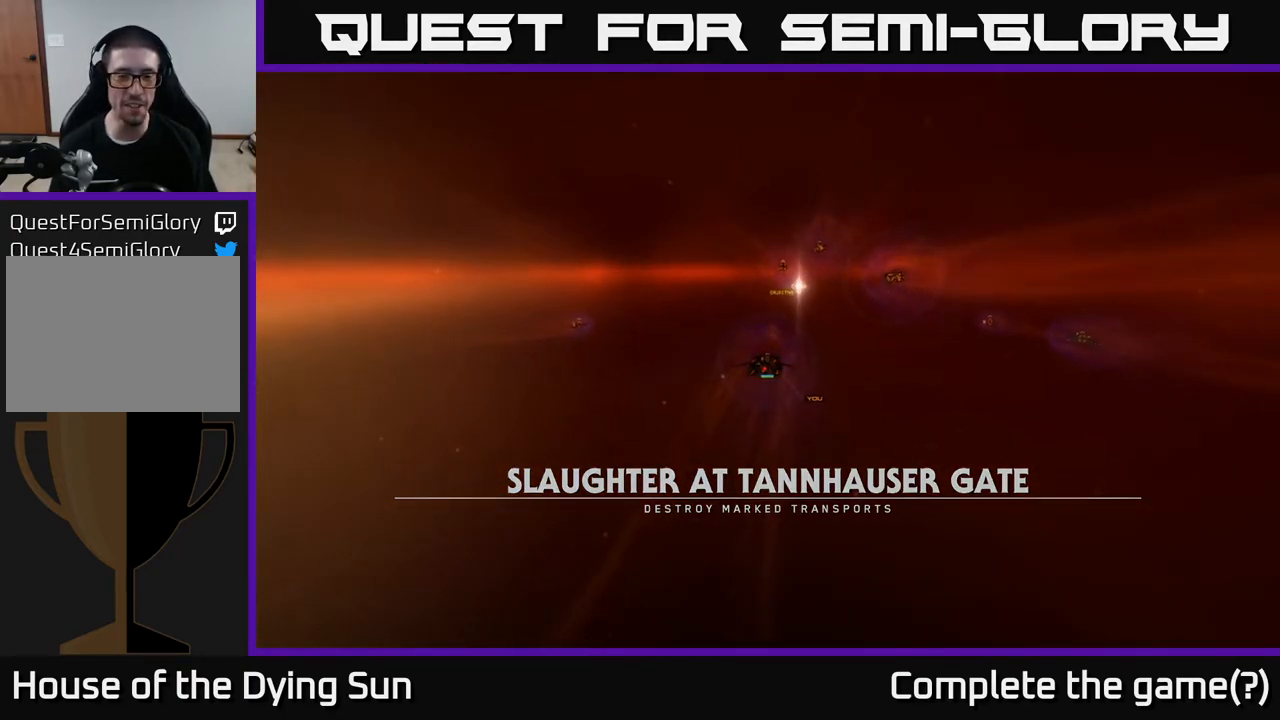
{"buttons": [], "left_stick": "center", "right_stick": "center", "events": []}
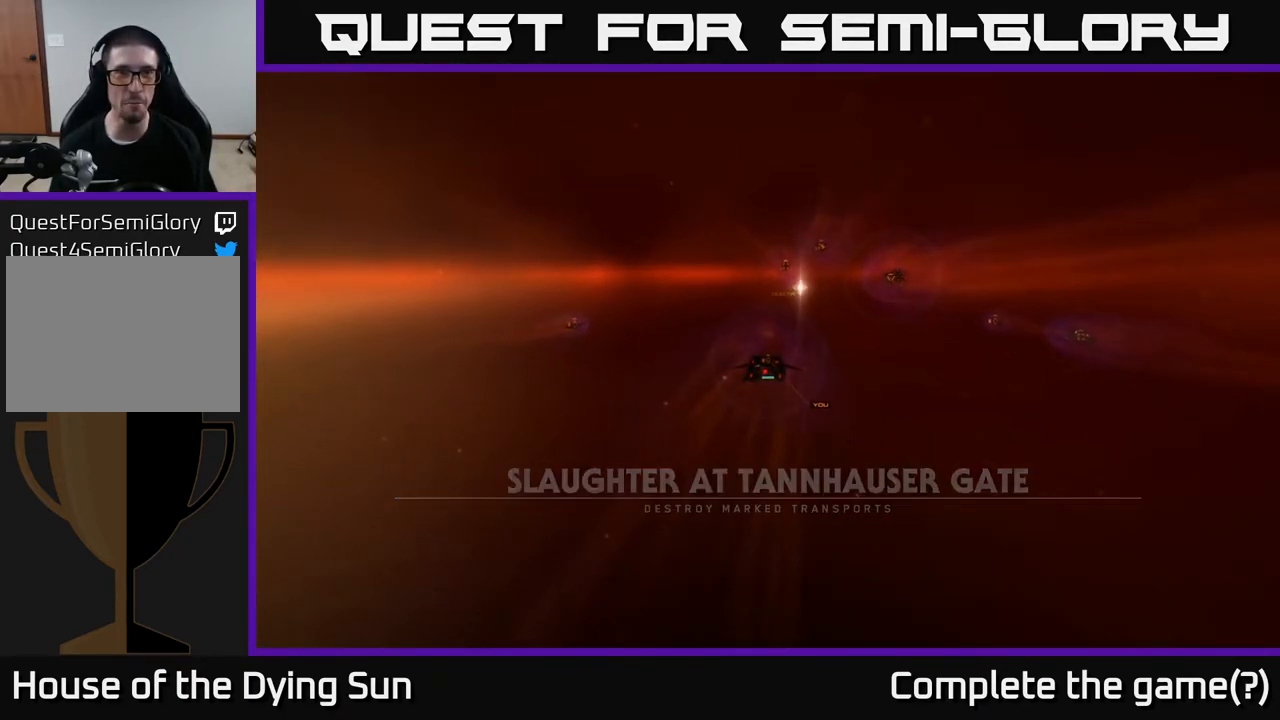
{"buttons": [], "left_stick": "center", "right_stick": "center", "events": []}
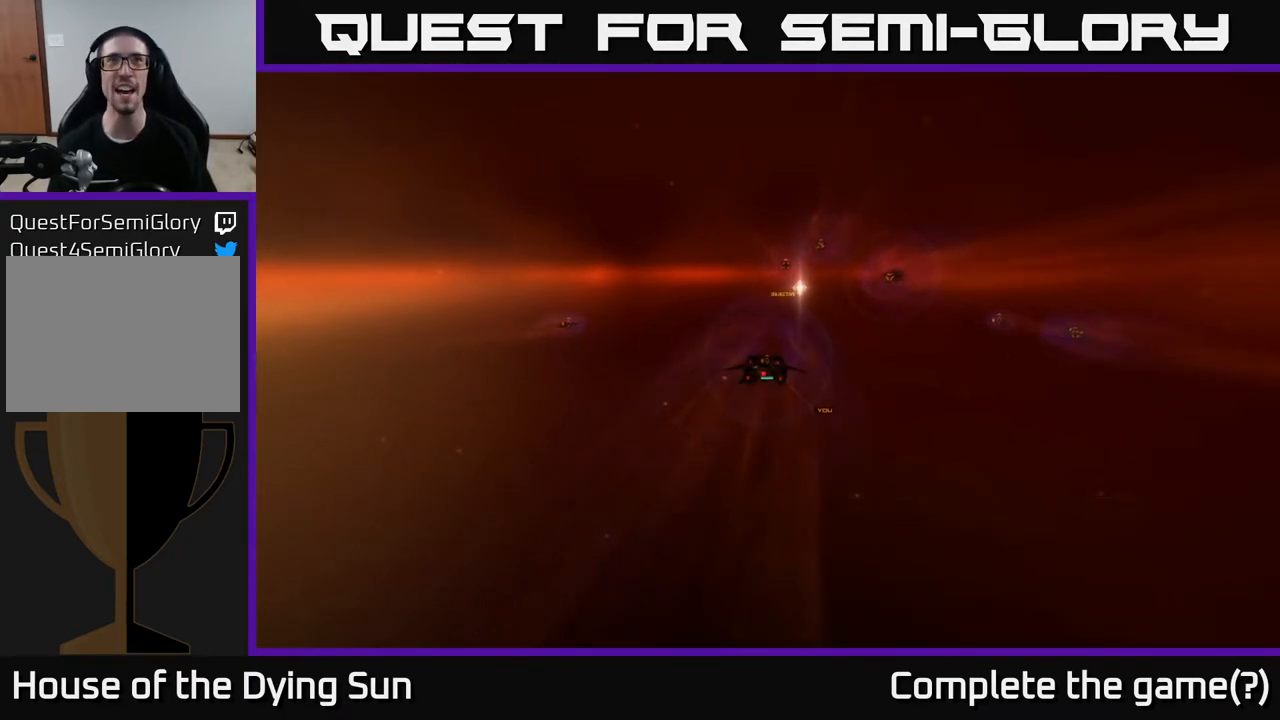
{"buttons": [], "left_stick": "center", "right_stick": "center", "events": []}
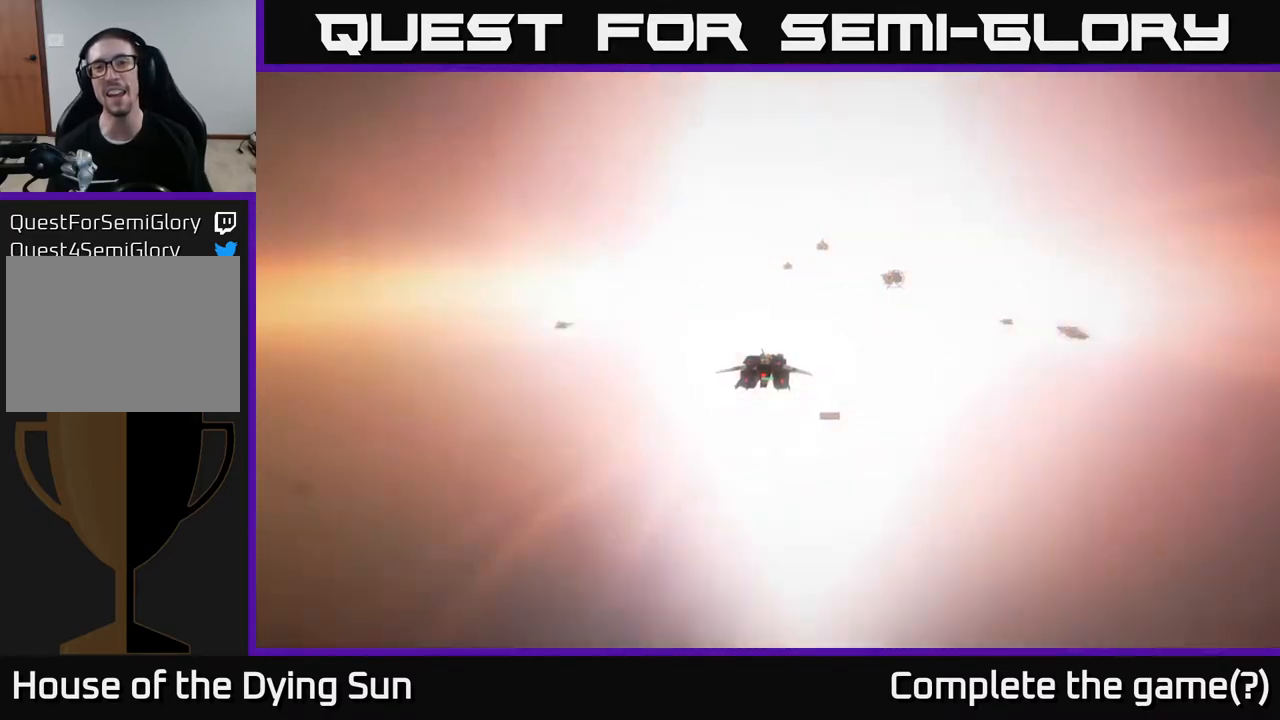
{"buttons": [], "left_stick": "up", "right_stick": "right", "events": [[50, "left_stick", "up"], [250, "left_stick", "center"], [417, "left_stick", "up"], [417, "right_stick", "right"]]}
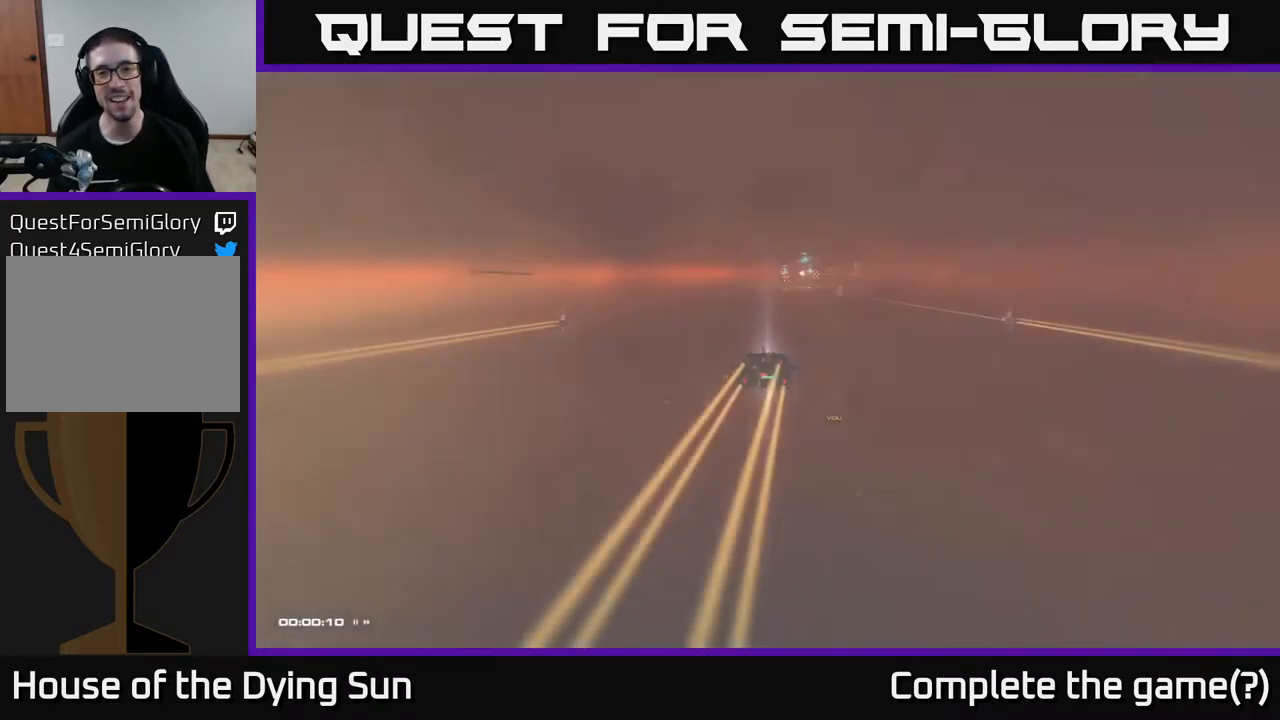
{"buttons": [], "left_stick": "center", "right_stick": "center", "events": [[50, "right_stick", "center"], [67, "left_stick", "center"]]}
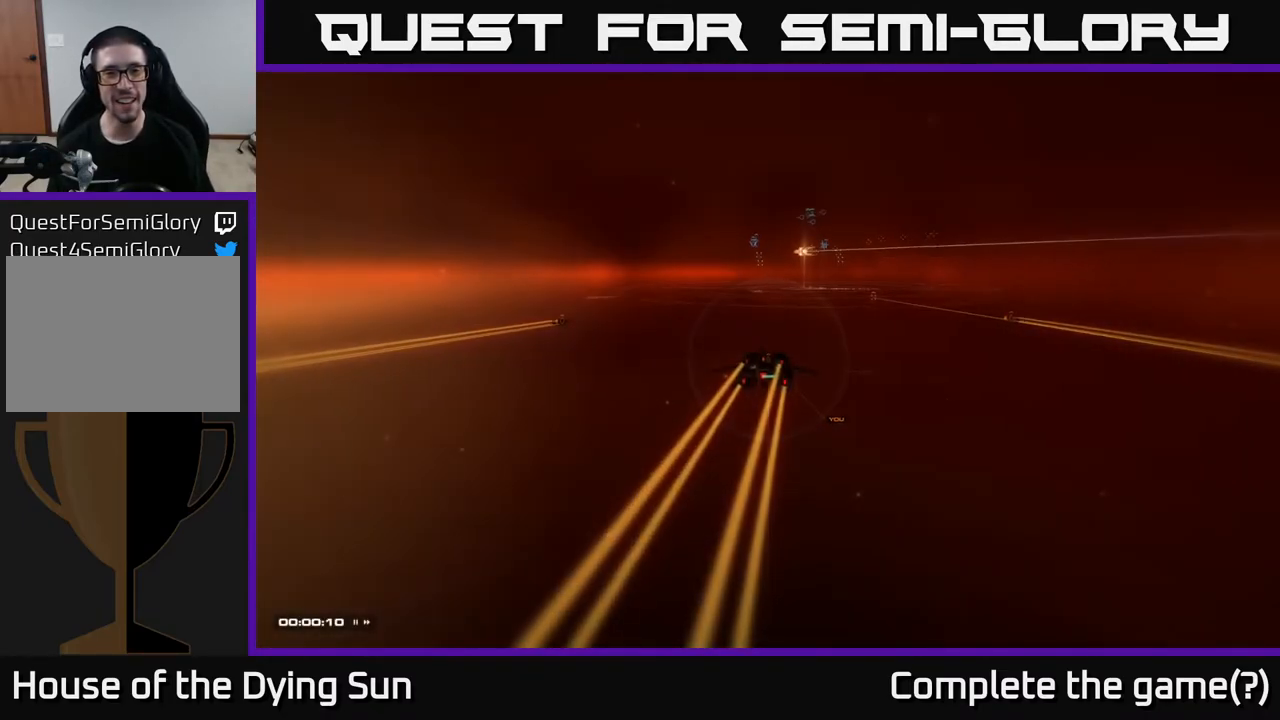
{"buttons": [], "left_stick": "center", "right_stick": "center", "events": []}
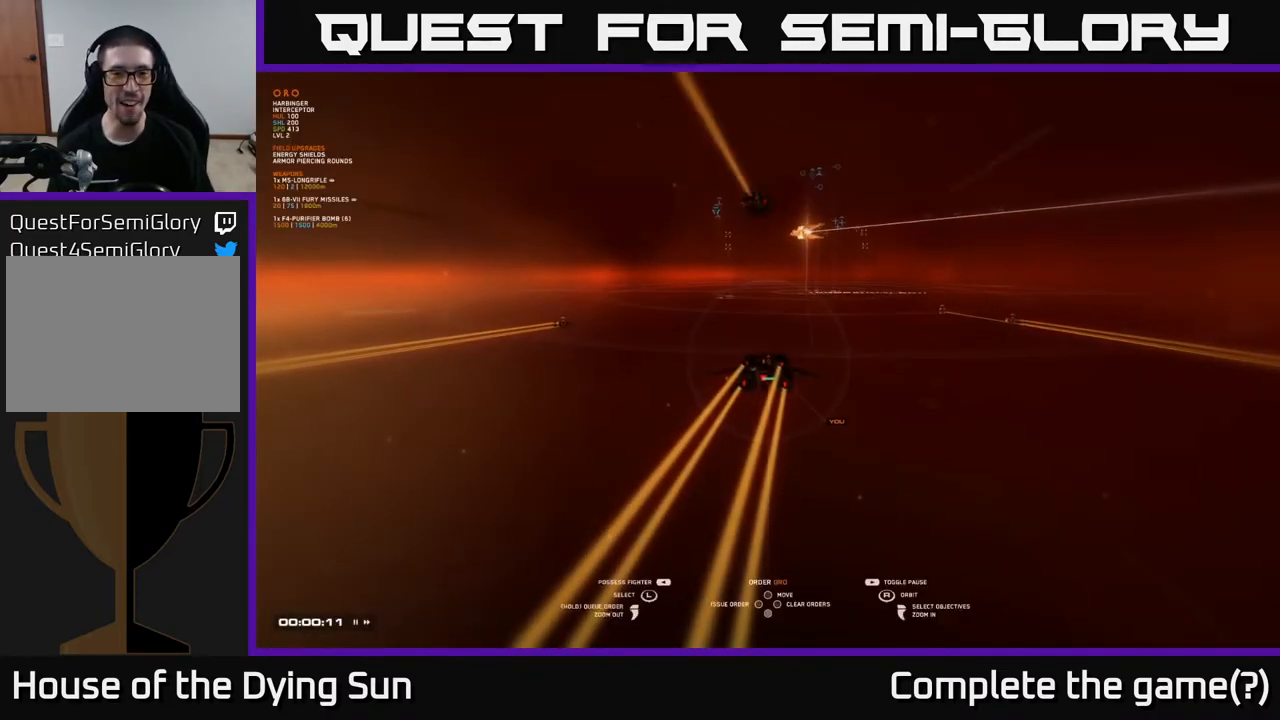
{"buttons": [], "left_stick": "center", "right_stick": "down", "events": [[167, "right_stick", "up"], [333, "right_stick", "center"], [483, "right_stick", "down"]]}
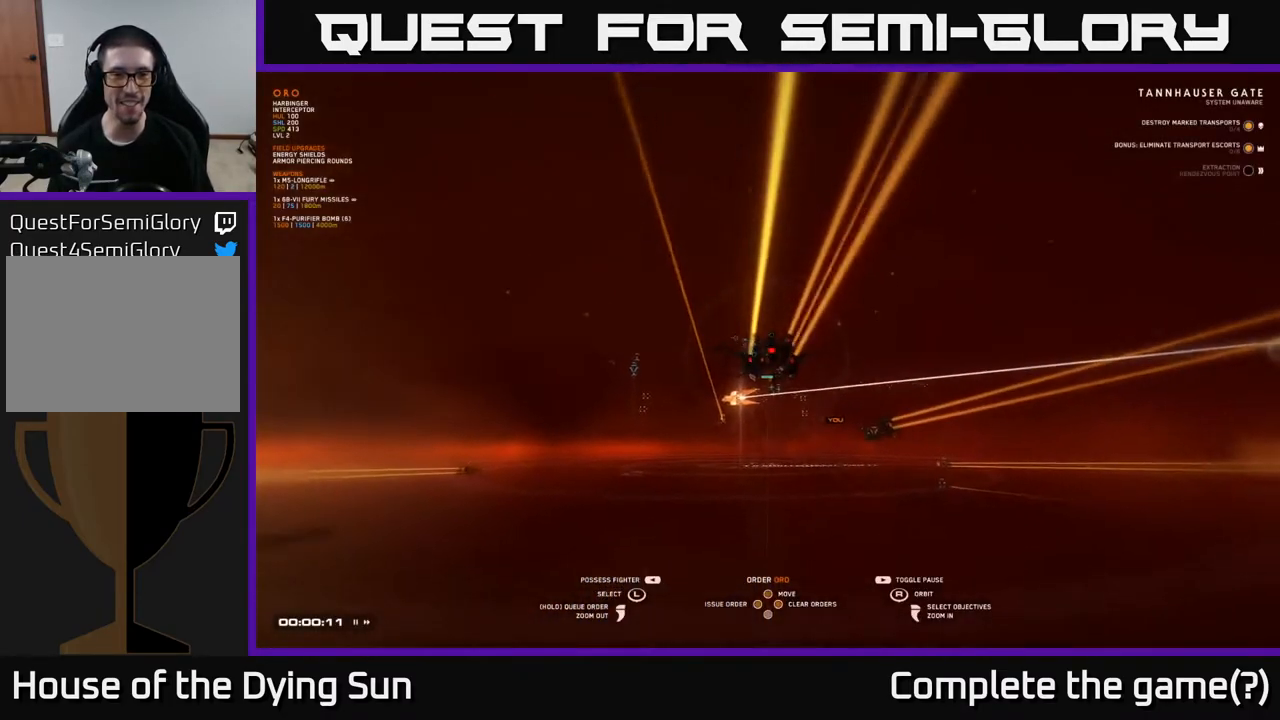
{"buttons": [], "left_stick": "center", "right_stick": "left", "events": [[117, "right_stick", "center"], [350, "right_stick", "left"]]}
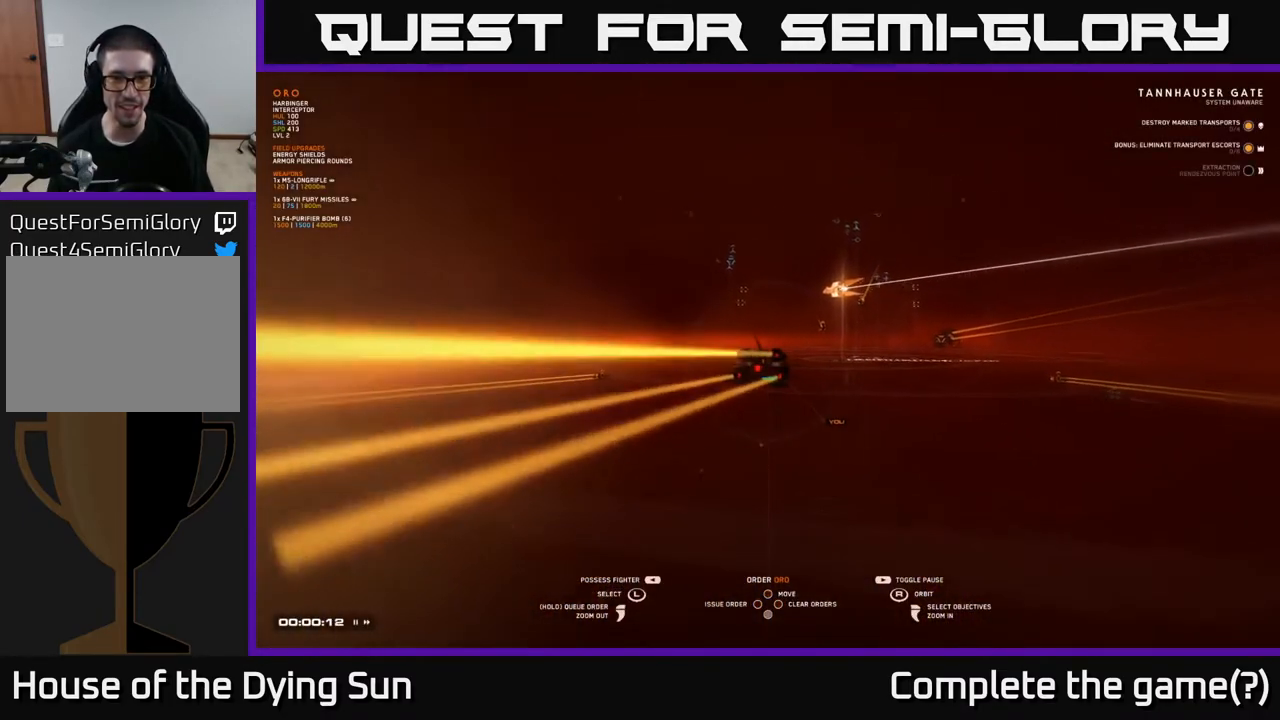
{"buttons": [], "left_stick": "center", "right_stick": "center", "events": [[17, "right_stick", "center"]]}
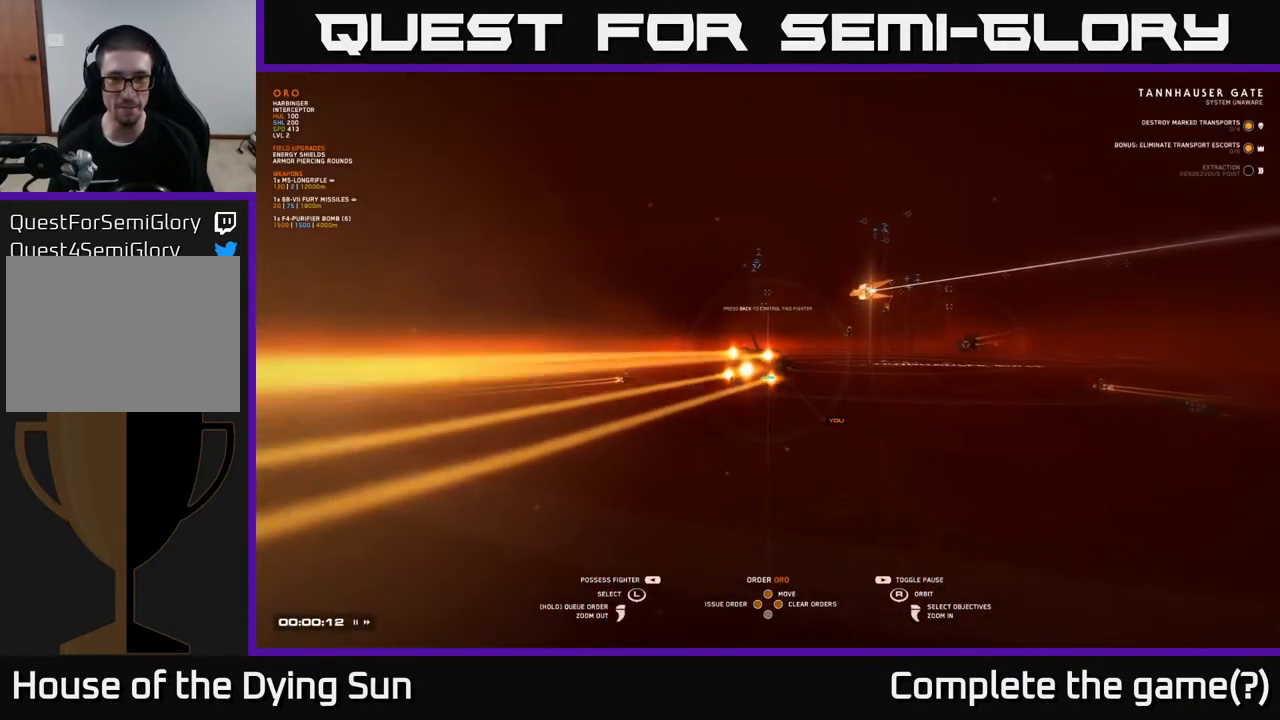
{"buttons": [], "left_stick": "center", "right_stick": "center", "events": []}
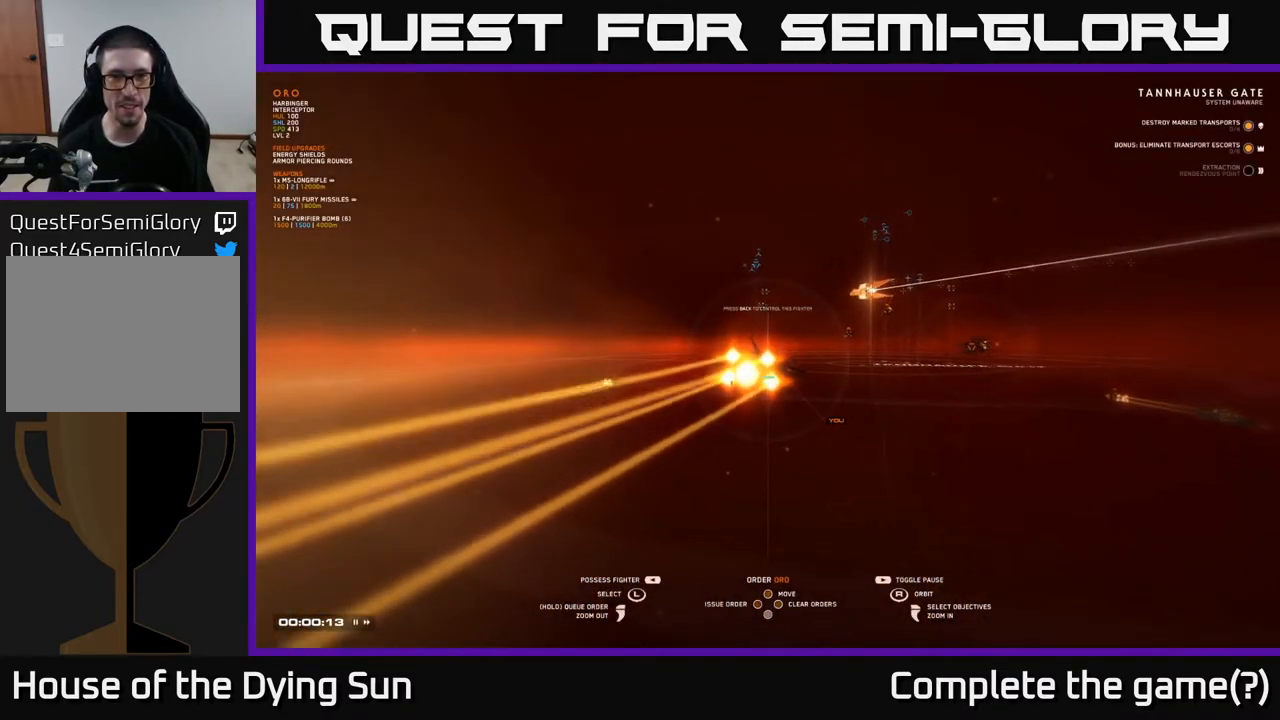
{"buttons": ["START"], "left_stick": "center", "right_stick": "center", "events": [[417, "START", "down"]]}
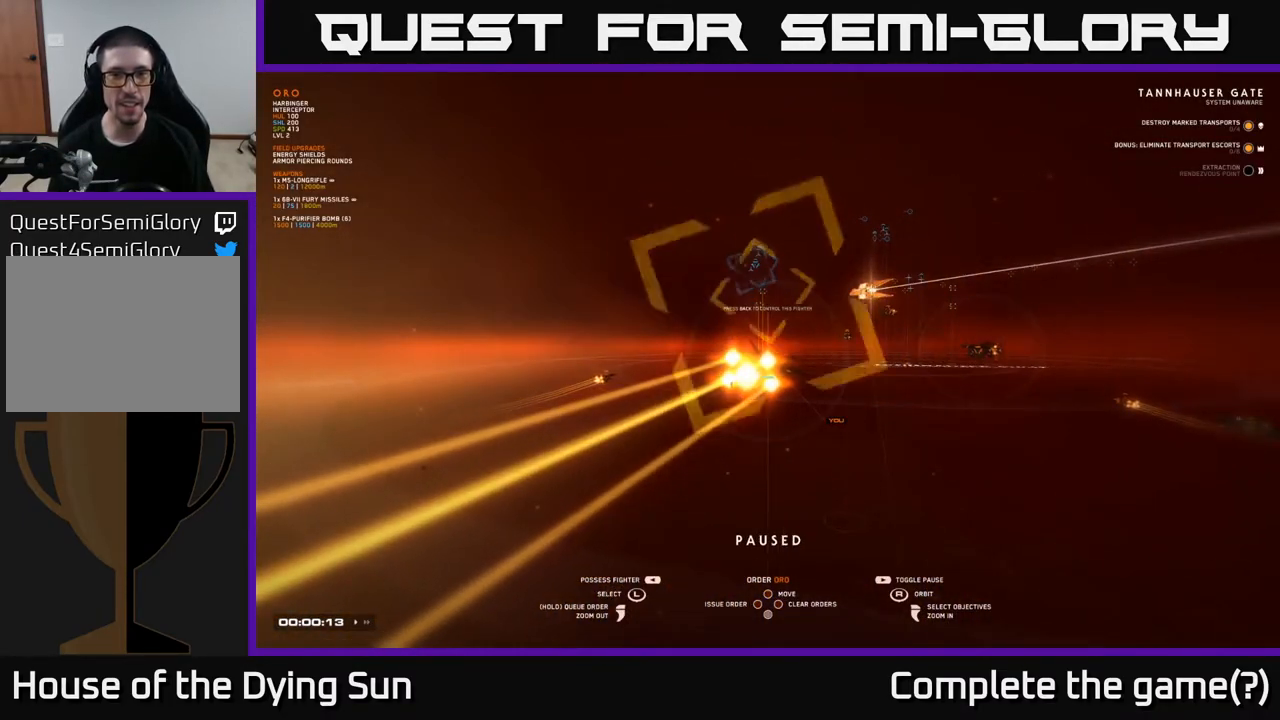
{"buttons": [], "left_stick": "center", "right_stick": "right", "events": [[33, "START", "up"], [217, "left_stick", "left"], [367, "right_stick", "right"], [383, "left_stick", "center"]]}
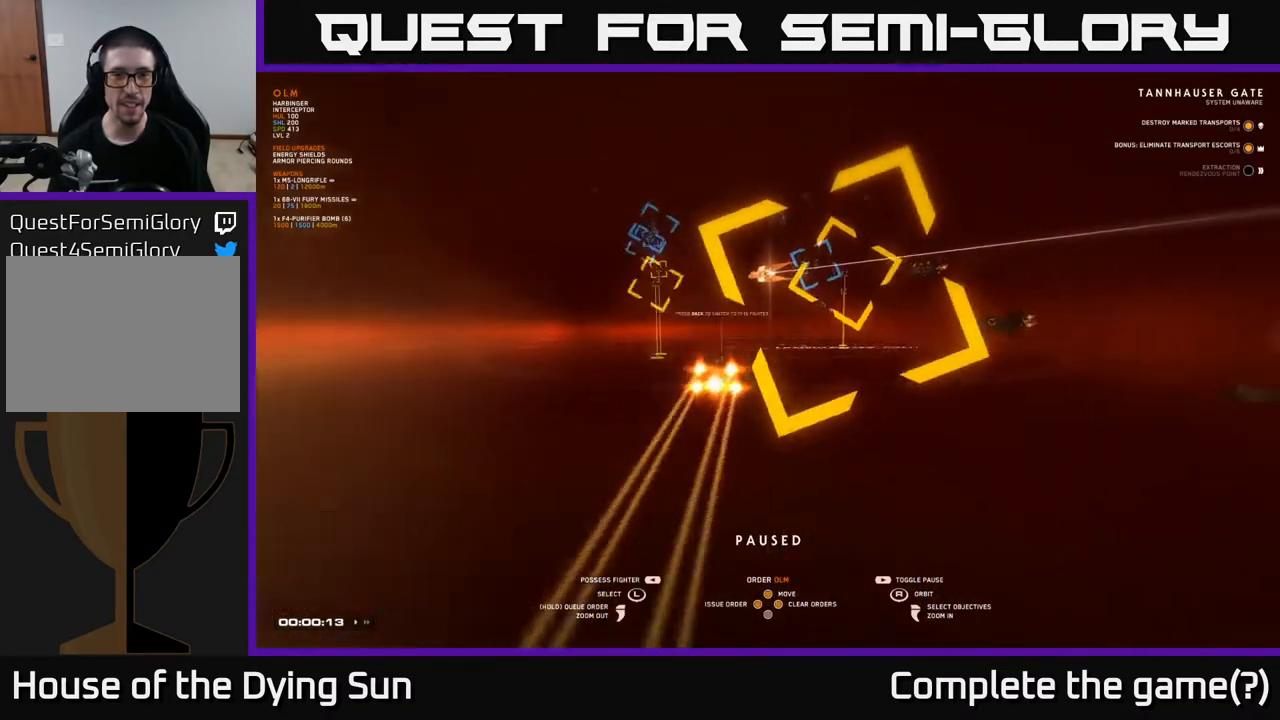
{"buttons": [], "left_stick": "center", "right_stick": "center", "events": [[33, "left_stick", "left"], [83, "right_stick", "center"], [233, "left_stick", "center"], [333, "left_stick", "up-left"], [500, "left_stick", "center"]]}
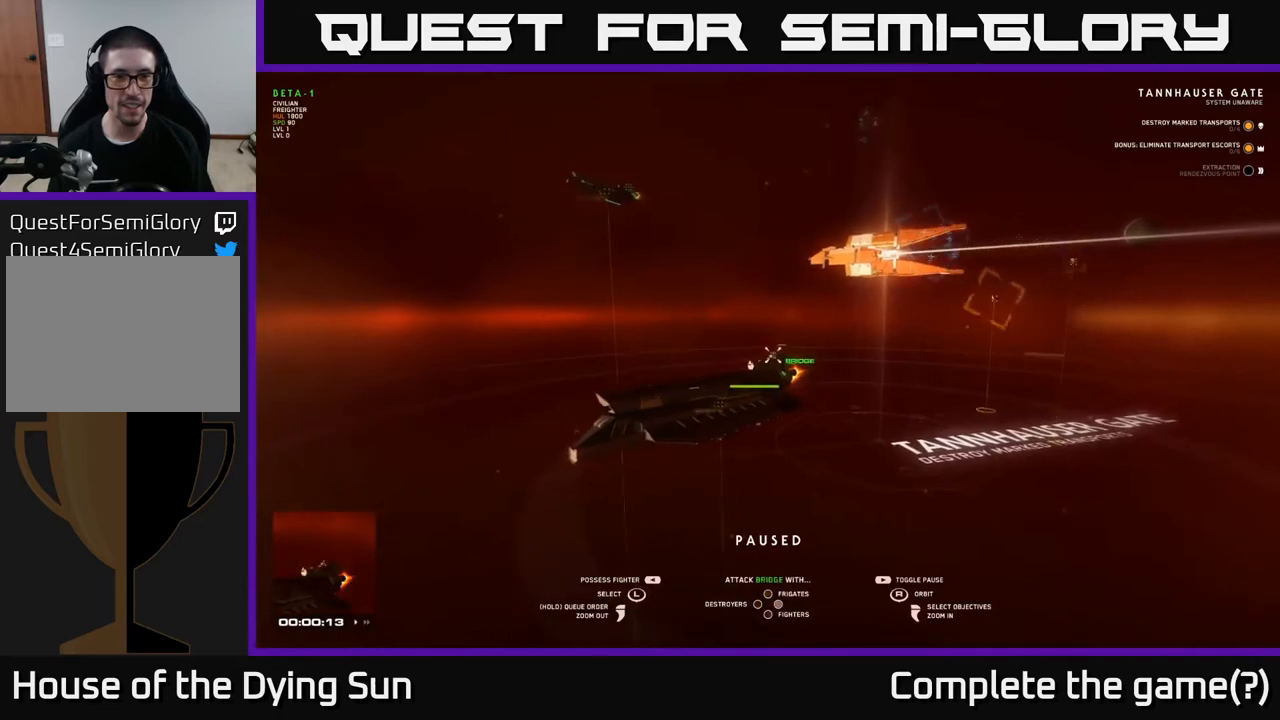
{"buttons": [], "left_stick": "up-left", "right_stick": "center", "events": [[350, "left_stick", "up-left"]]}
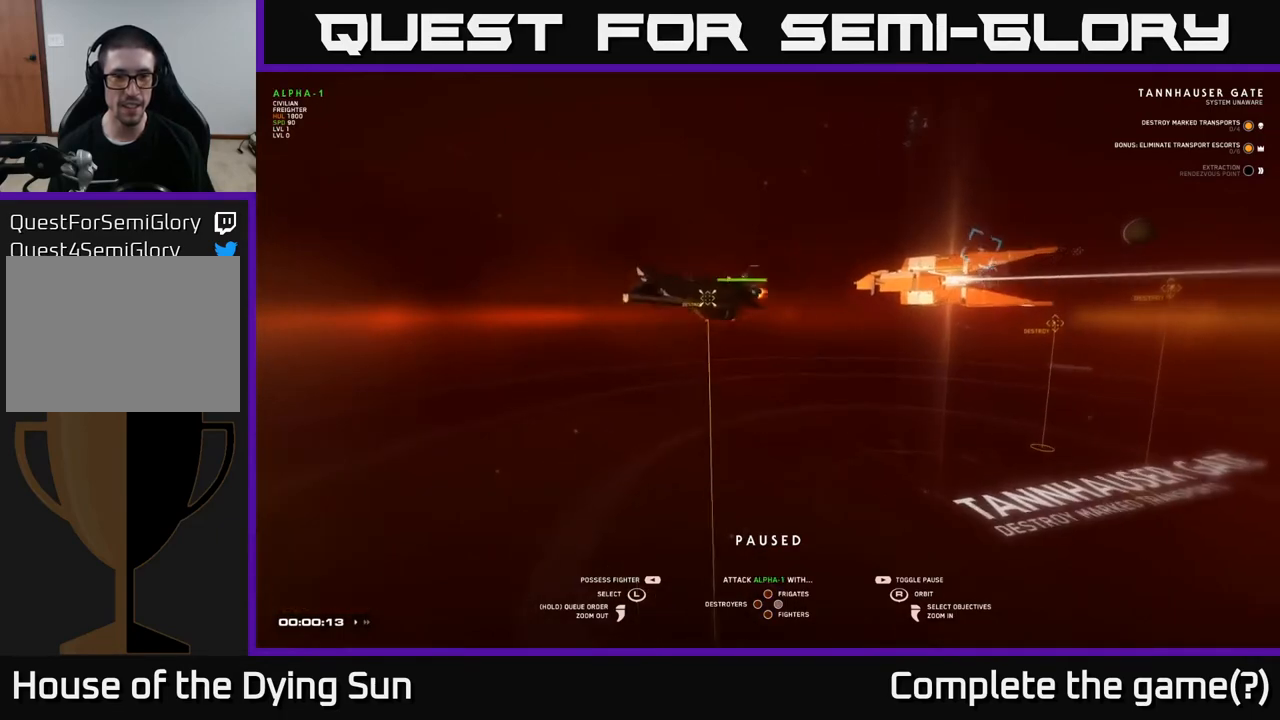
{"buttons": [], "left_stick": "center", "right_stick": "center", "events": [[17, "left_stick", "center"]]}
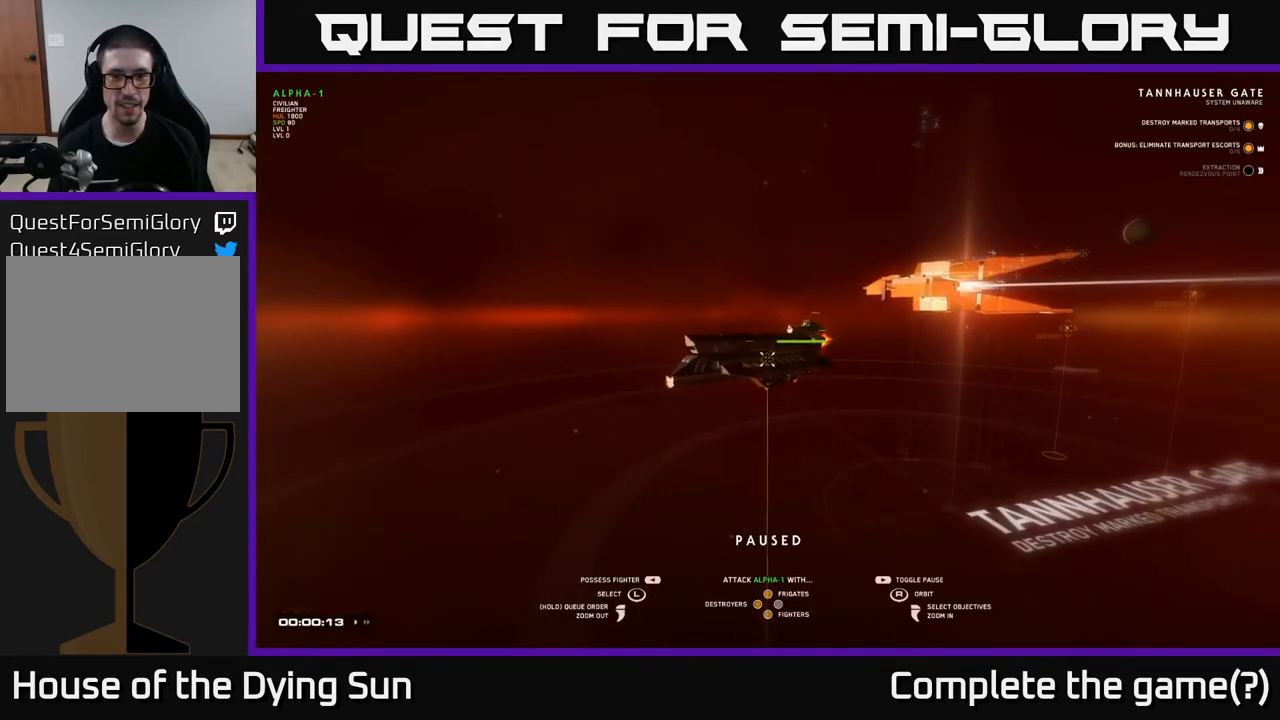
{"buttons": [], "left_stick": "down", "right_stick": "center", "events": [[367, "left_stick", "down"]]}
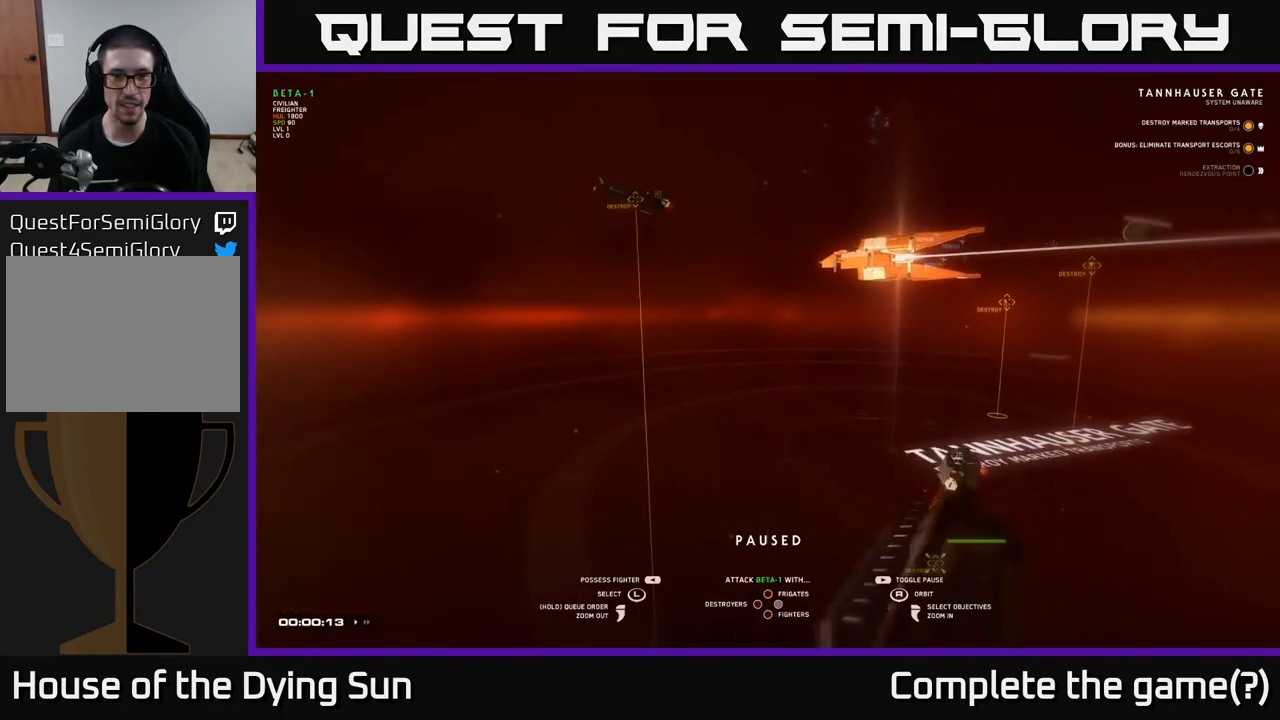
{"buttons": [], "left_stick": "center", "right_stick": "center", "events": [[67, "left_stick", "center"], [200, "left_stick", "down"], [367, "left_stick", "center"]]}
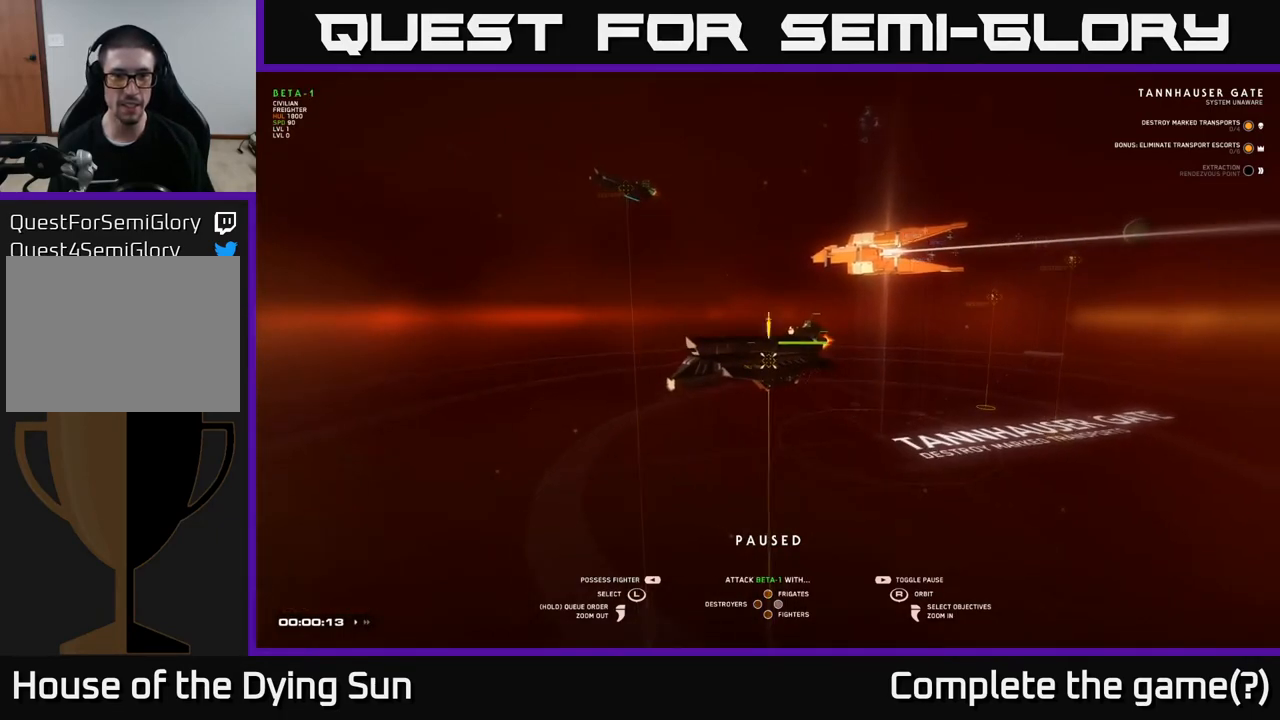
{"buttons": [], "left_stick": "center", "right_stick": "center", "events": [[17, "X", "down"], [100, "X", "up"], [233, "left_stick", "up-left"], [367, "left_stick", "center"]]}
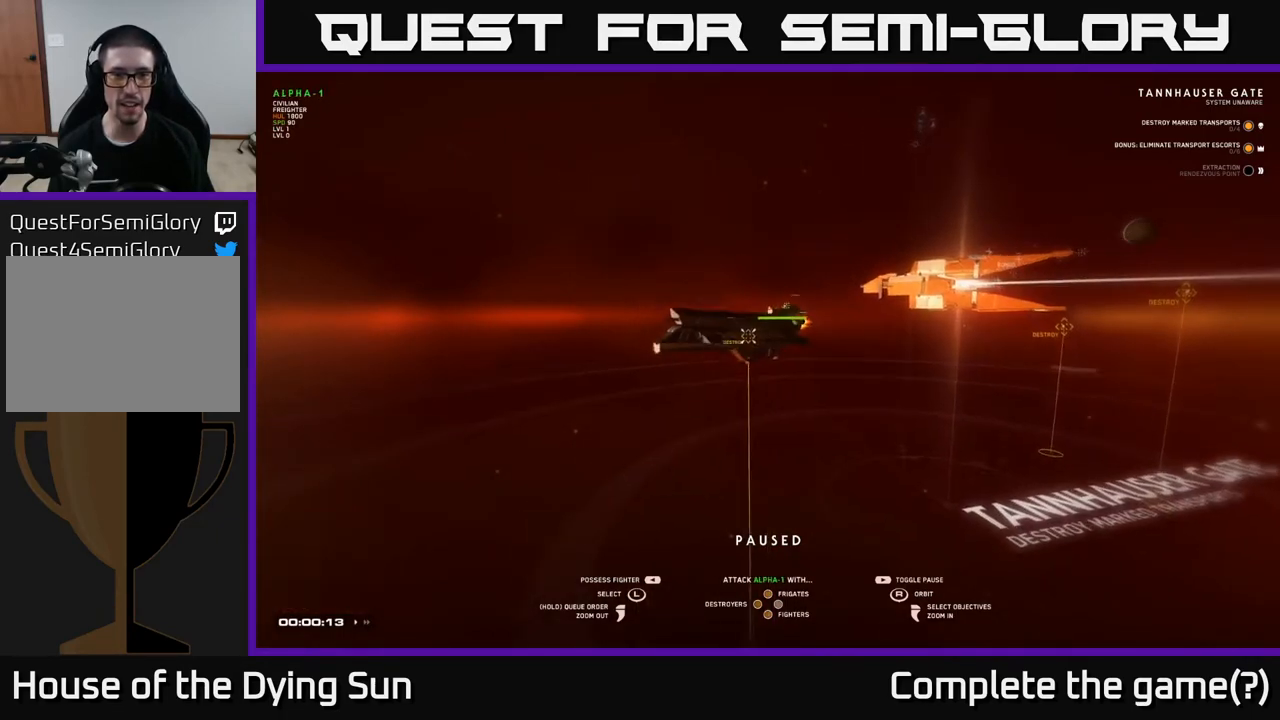
{"buttons": [], "left_stick": "down", "right_stick": "center", "events": [[133, "Y", "down"], [200, "Y", "up"], [467, "left_stick", "down"]]}
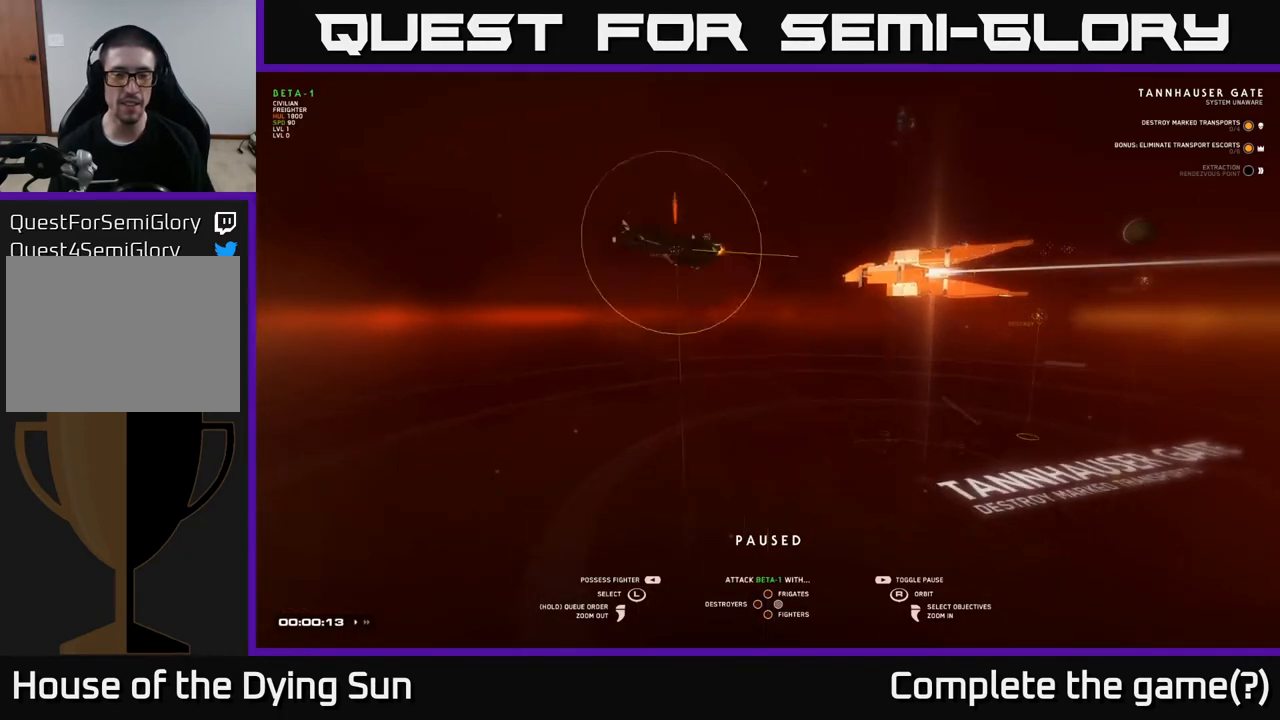
{"buttons": [], "left_stick": "down", "right_stick": "center", "events": [[167, "left_stick", "center"], [167, "right_stick", "up-left"], [383, "right_stick", "left"], [417, "left_stick", "down"], [500, "right_stick", "center"]]}
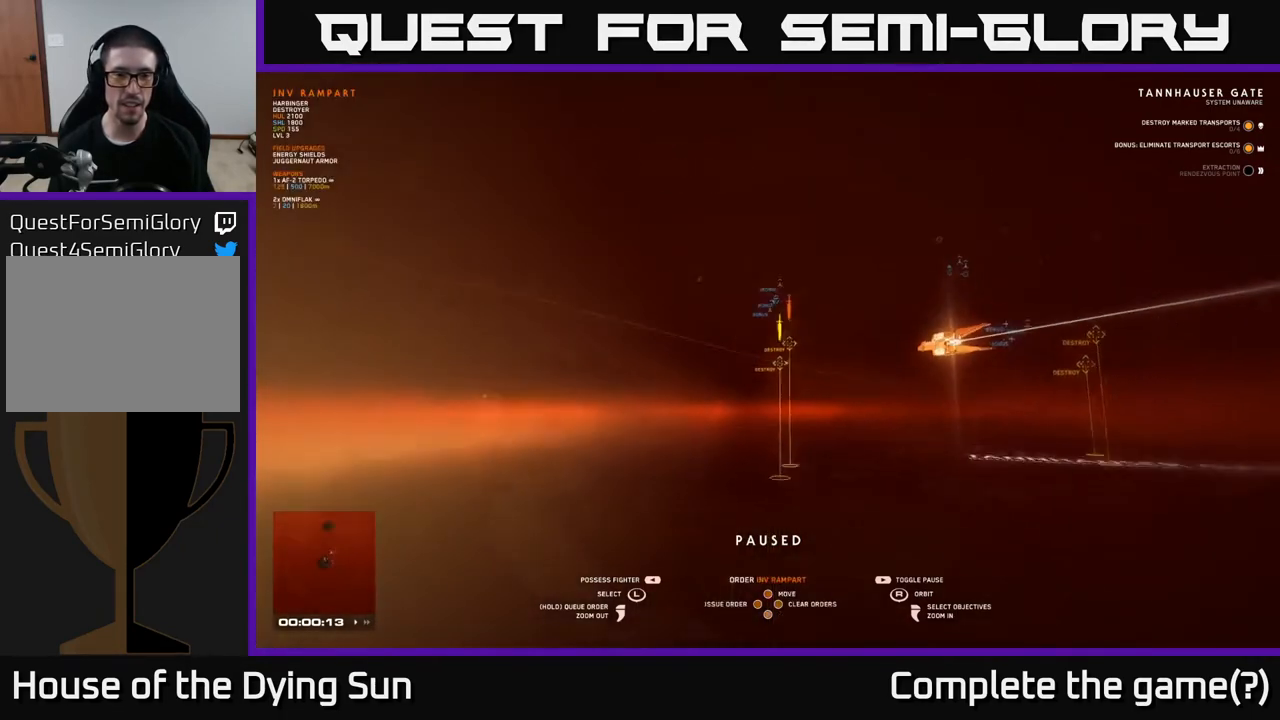
{"buttons": [], "left_stick": "up", "right_stick": "center", "events": [[67, "left_stick", "center"], [417, "left_stick", "up"]]}
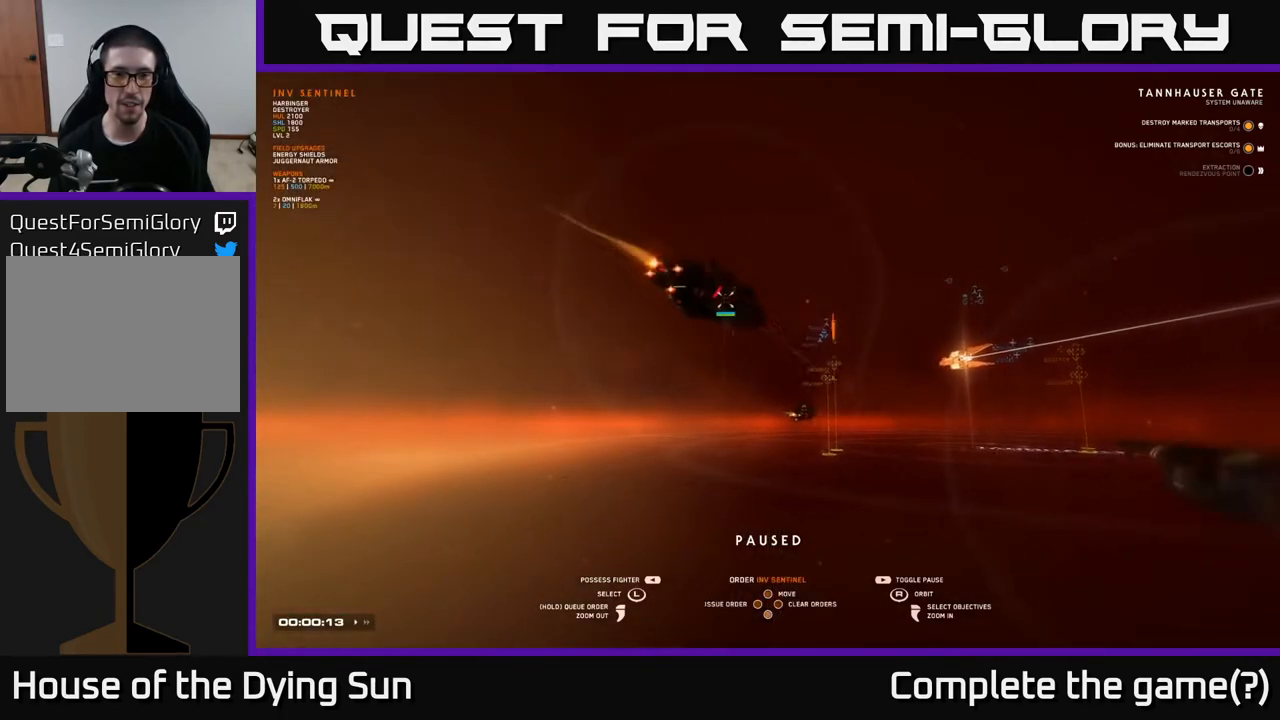
{"buttons": [], "left_stick": "up", "right_stick": "down-right", "events": [[67, "left_stick", "center"], [383, "right_stick", "right"], [433, "left_stick", "up"], [433, "right_stick", "down-right"]]}
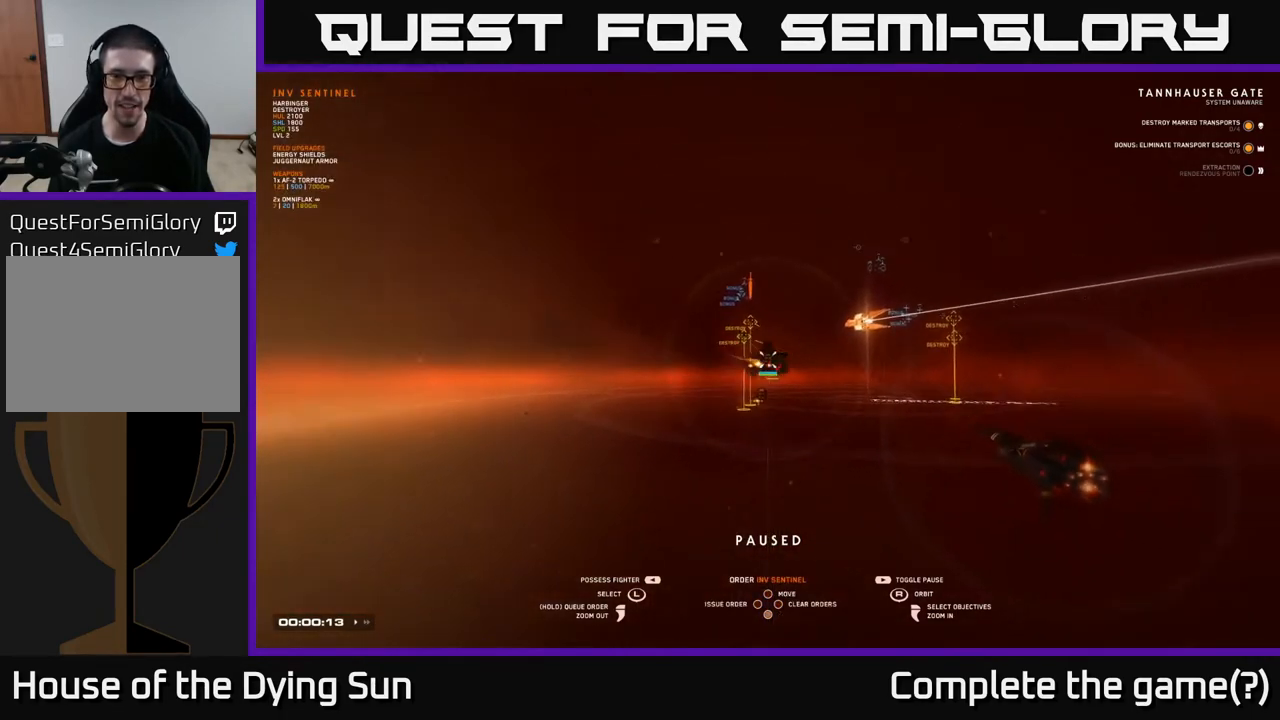
{"buttons": [], "left_stick": "up-right", "right_stick": "center", "events": [[17, "left_stick", "center"], [100, "right_stick", "center"], [367, "left_stick", "up-right"]]}
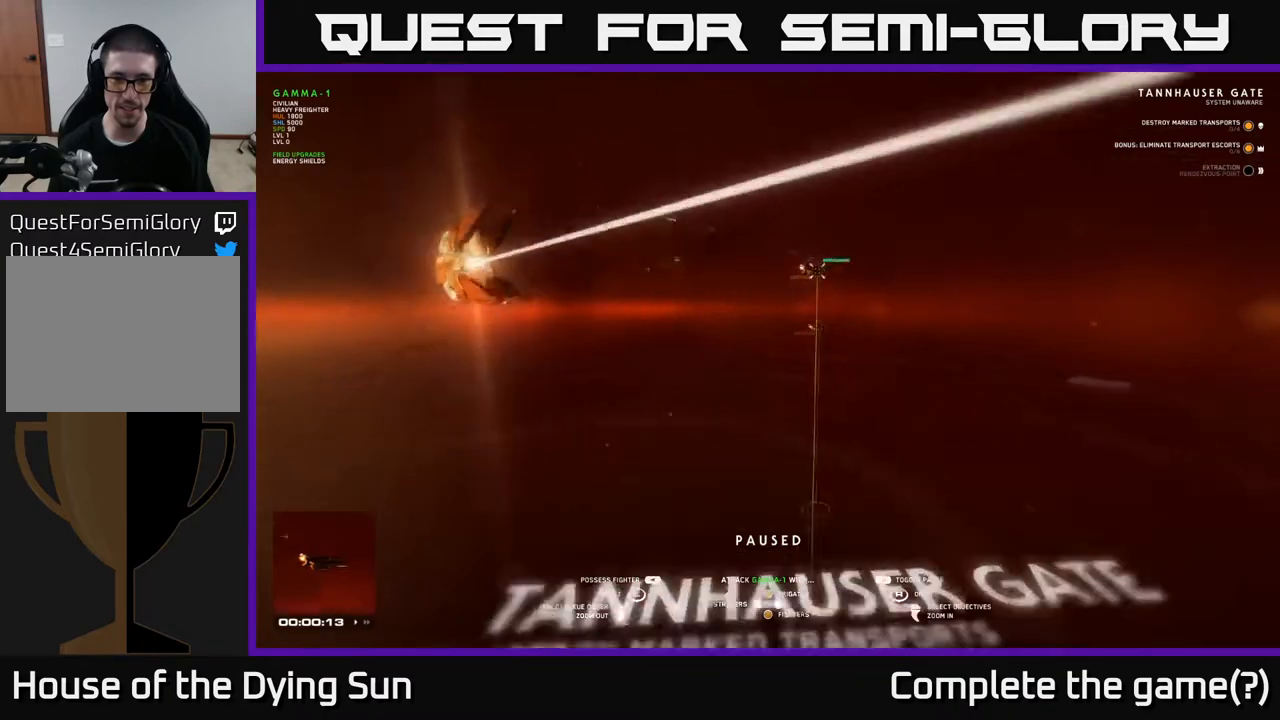
{"buttons": [], "left_stick": "center", "right_stick": "left", "events": [[17, "left_stick", "center"], [367, "right_stick", "left"]]}
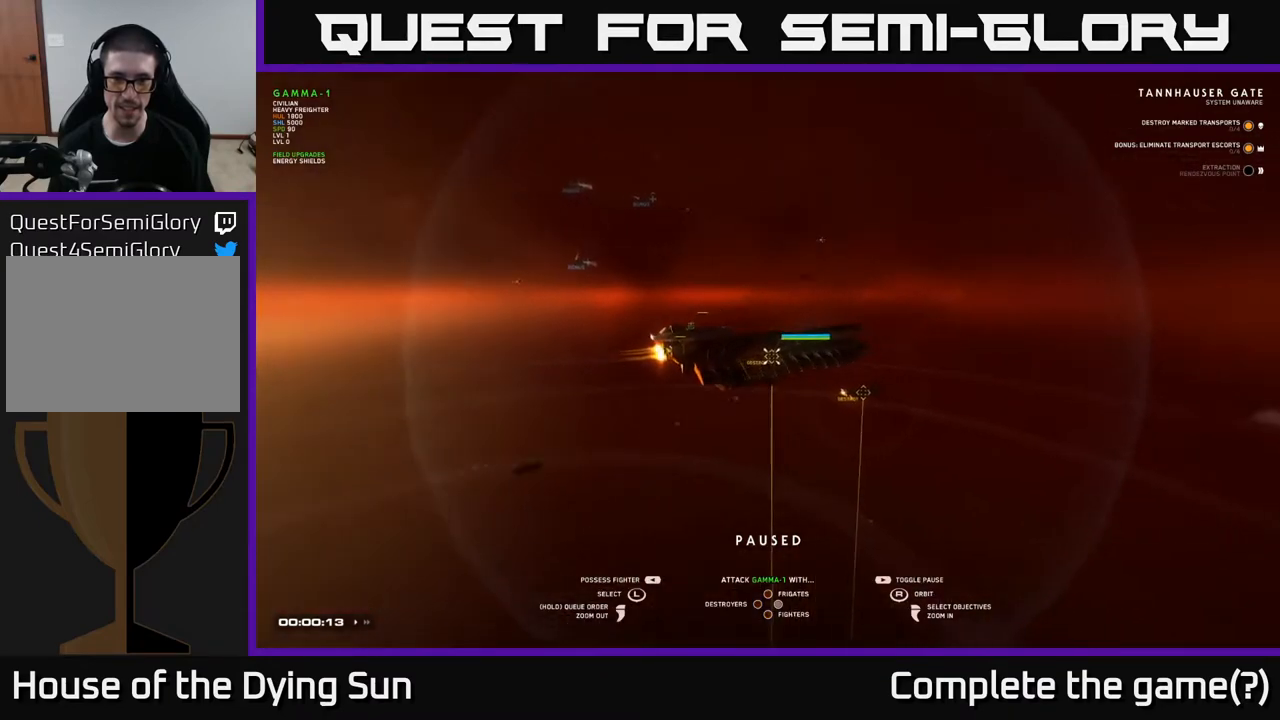
{"buttons": [], "left_stick": "center", "right_stick": "center", "events": [[33, "right_stick", "center"], [217, "right_stick", "right"], [467, "right_stick", "center"]]}
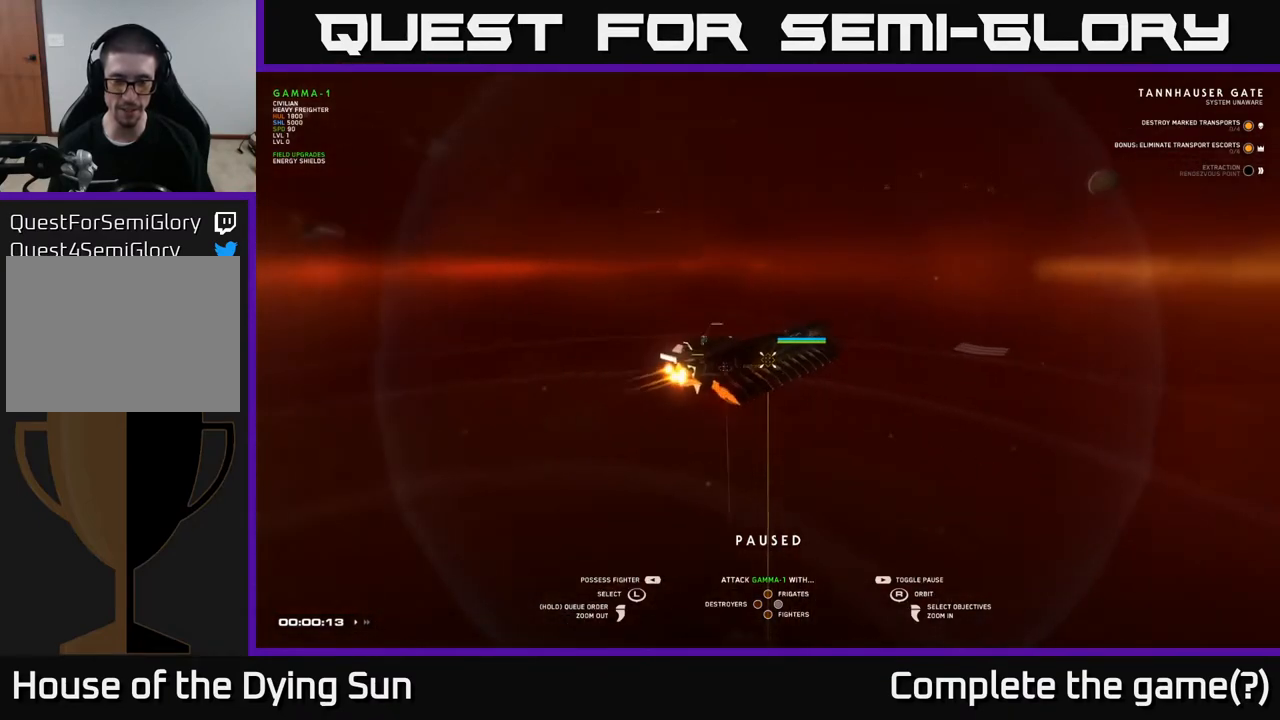
{"buttons": [], "left_stick": "center", "right_stick": "center", "events": [[83, "right_stick", "left"], [233, "right_stick", "center"]]}
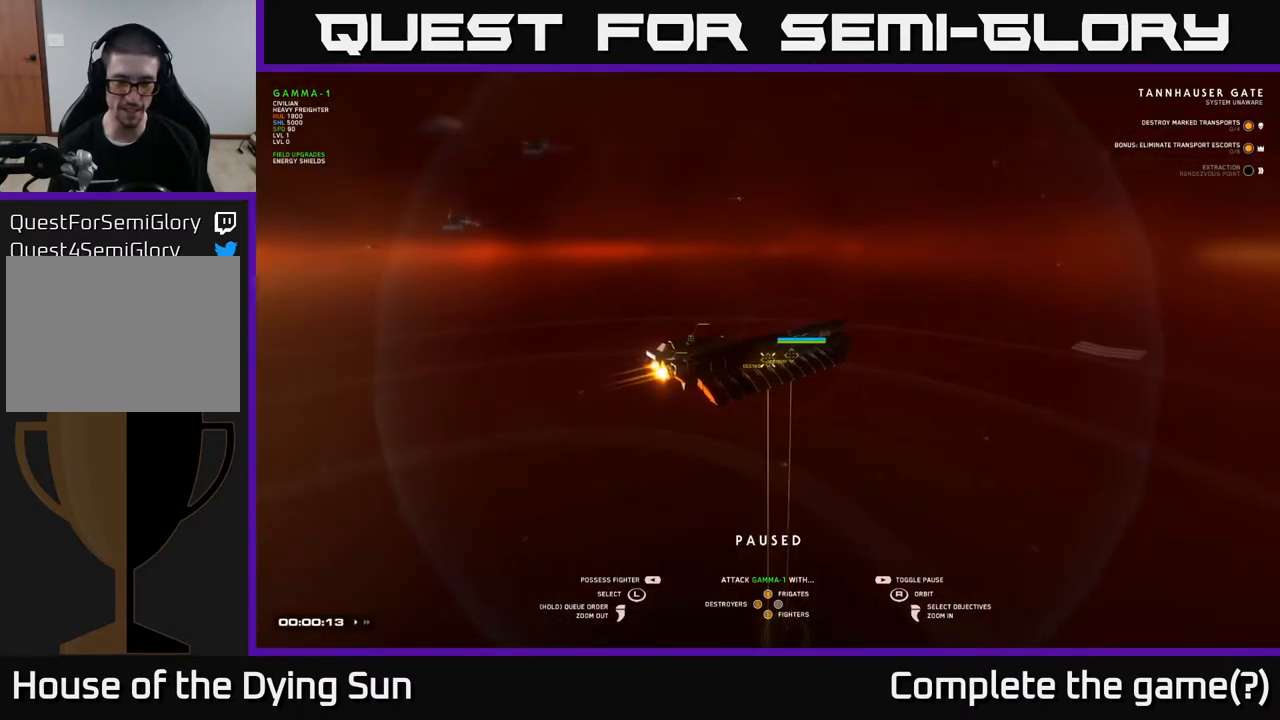
{"buttons": [], "left_stick": "center", "right_stick": "right", "events": [[450, "right_stick", "right"]]}